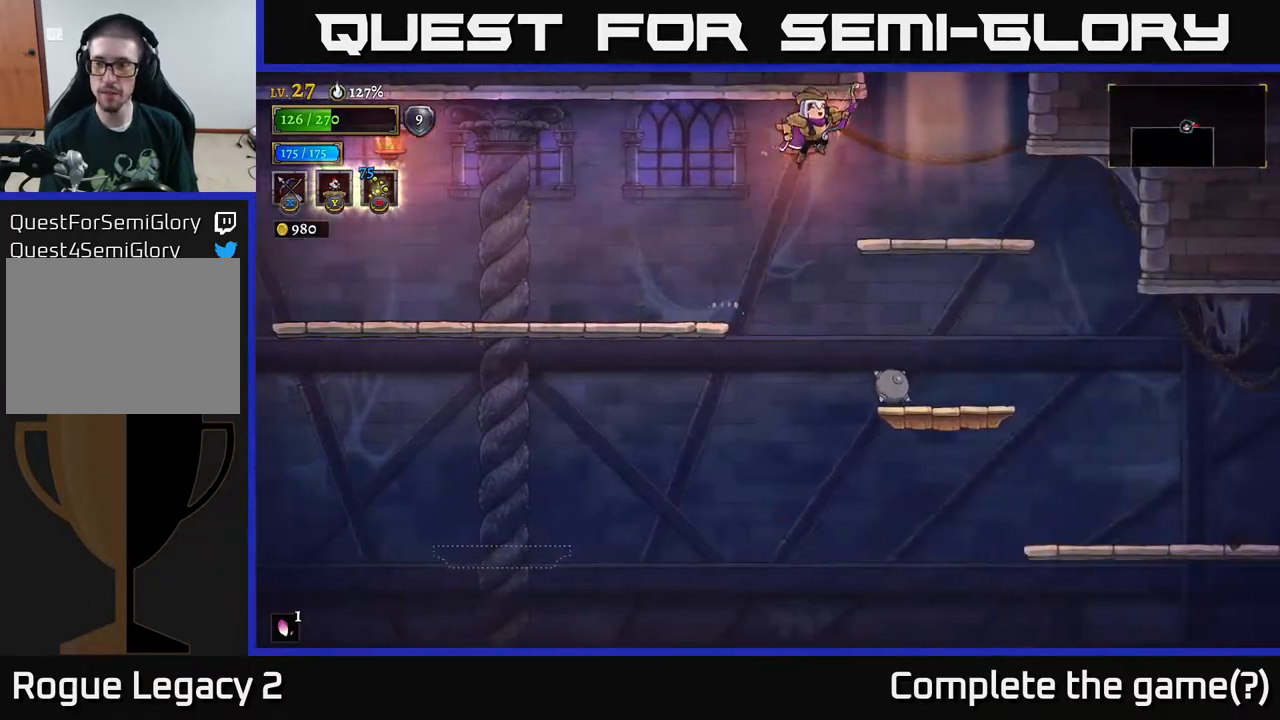
Gameplay with a controller (Xbox layout); each line is a JSON object with the inputs held at the frame after it. "events" lists button and stick changes between this image and that frame as [ms after this image, input, new state], when the widget could be followed in between.
{"buttons": ["A"], "left_stick": "down", "right_stick": "center", "events": [[367, "left_stick", "down"], [417, "A", "down"]]}
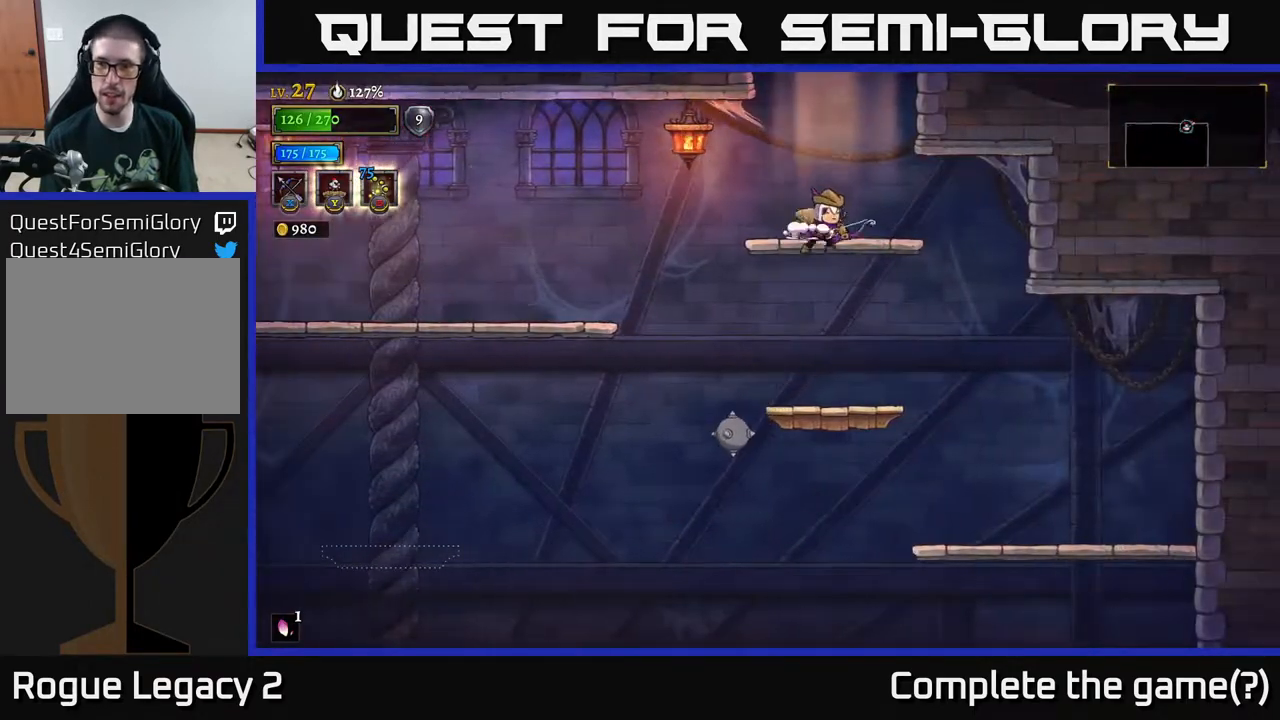
{"buttons": ["A"], "left_stick": "down", "right_stick": "center", "events": [[17, "A", "up"], [50, "left_stick", "right"], [200, "left_stick", "center"], [367, "left_stick", "down"], [467, "A", "down"]]}
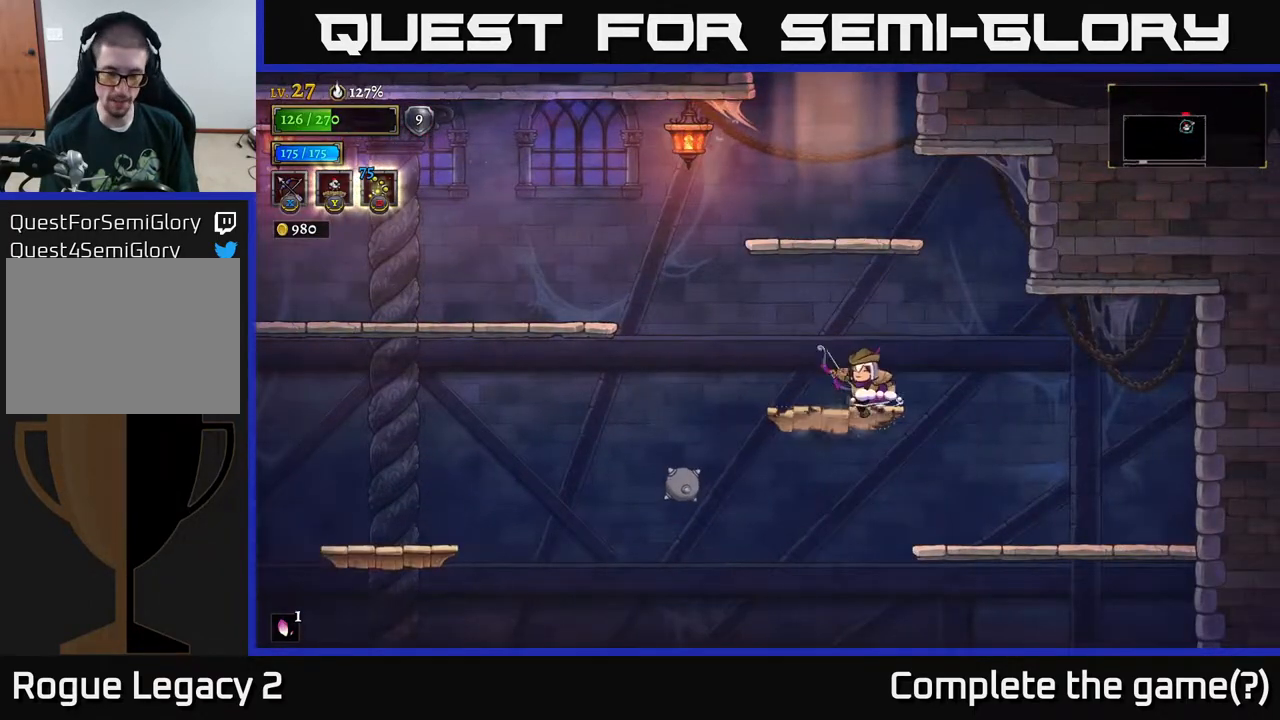
{"buttons": [], "left_stick": "center", "right_stick": "center", "events": [[17, "A", "up"], [183, "left_stick", "left"], [317, "left_stick", "center"]]}
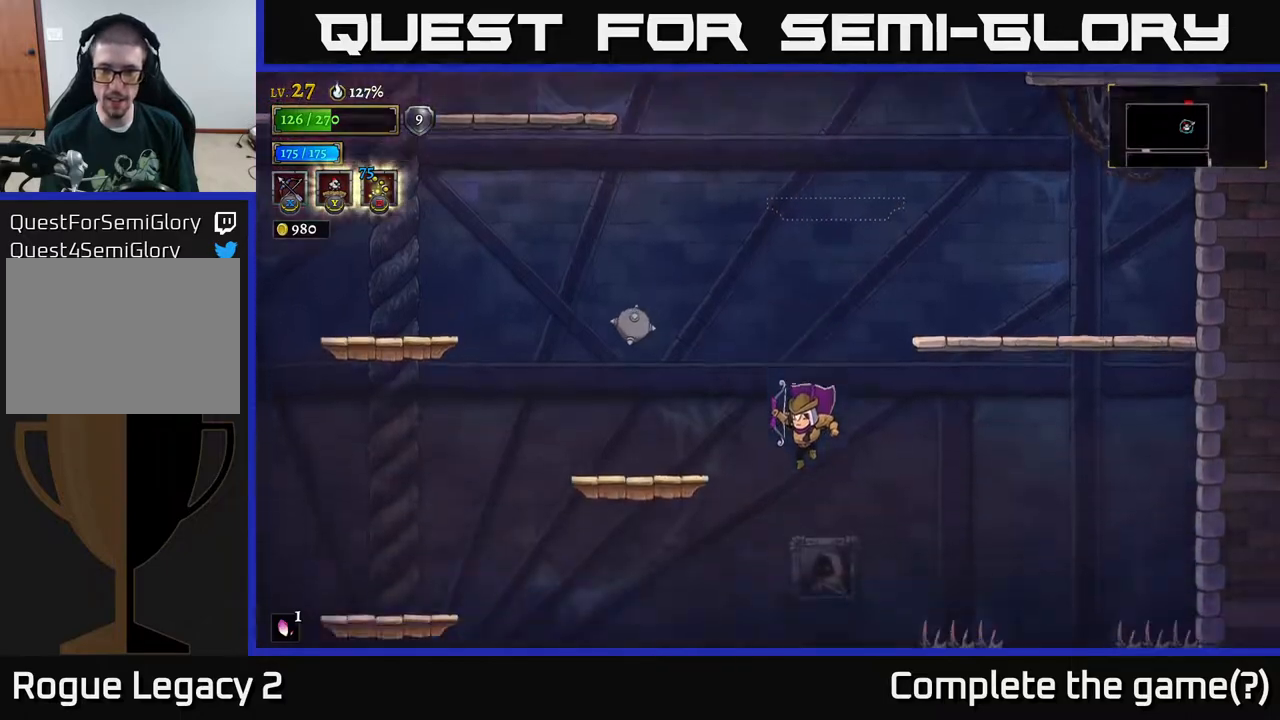
{"buttons": [], "left_stick": "left", "right_stick": "center", "events": [[50, "left_stick", "down"], [233, "A", "down"], [317, "A", "up"], [333, "left_stick", "left"]]}
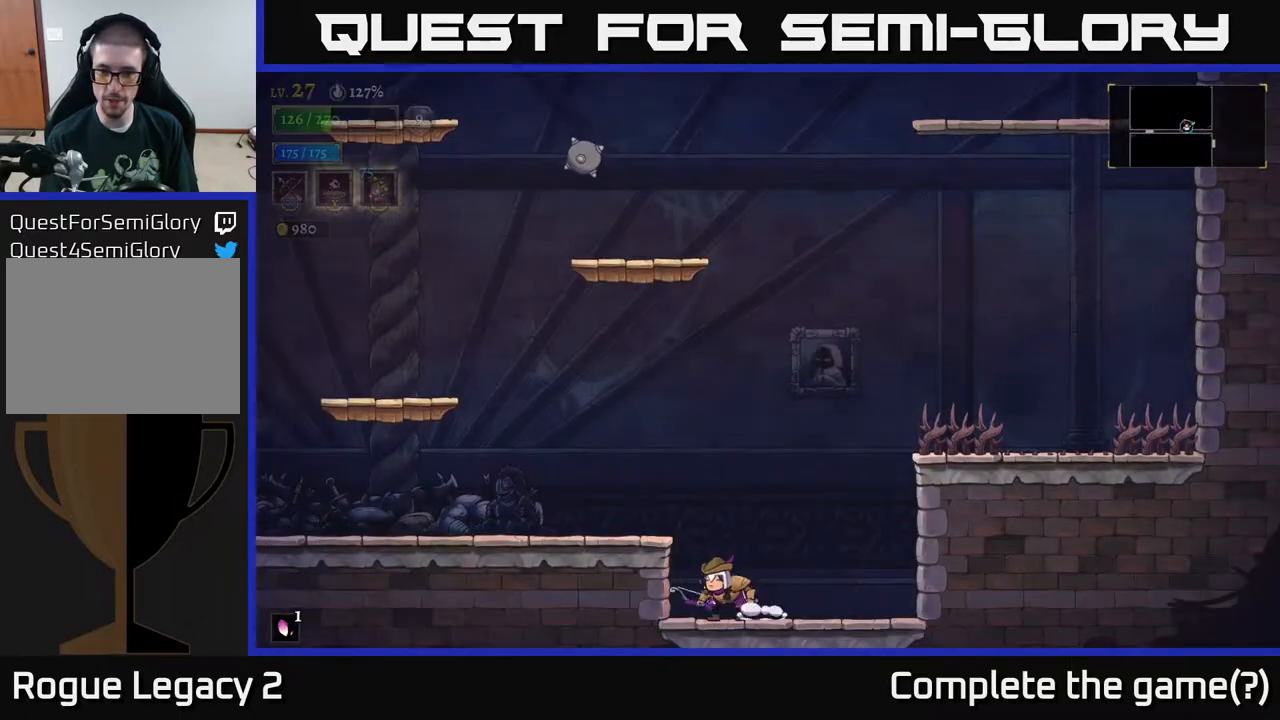
{"buttons": ["L2"], "left_stick": "left", "right_stick": "center", "events": [[50, "left_stick", "center"], [133, "left_stick", "left"], [150, "A", "down"], [267, "A", "up"], [367, "L2", "down"]]}
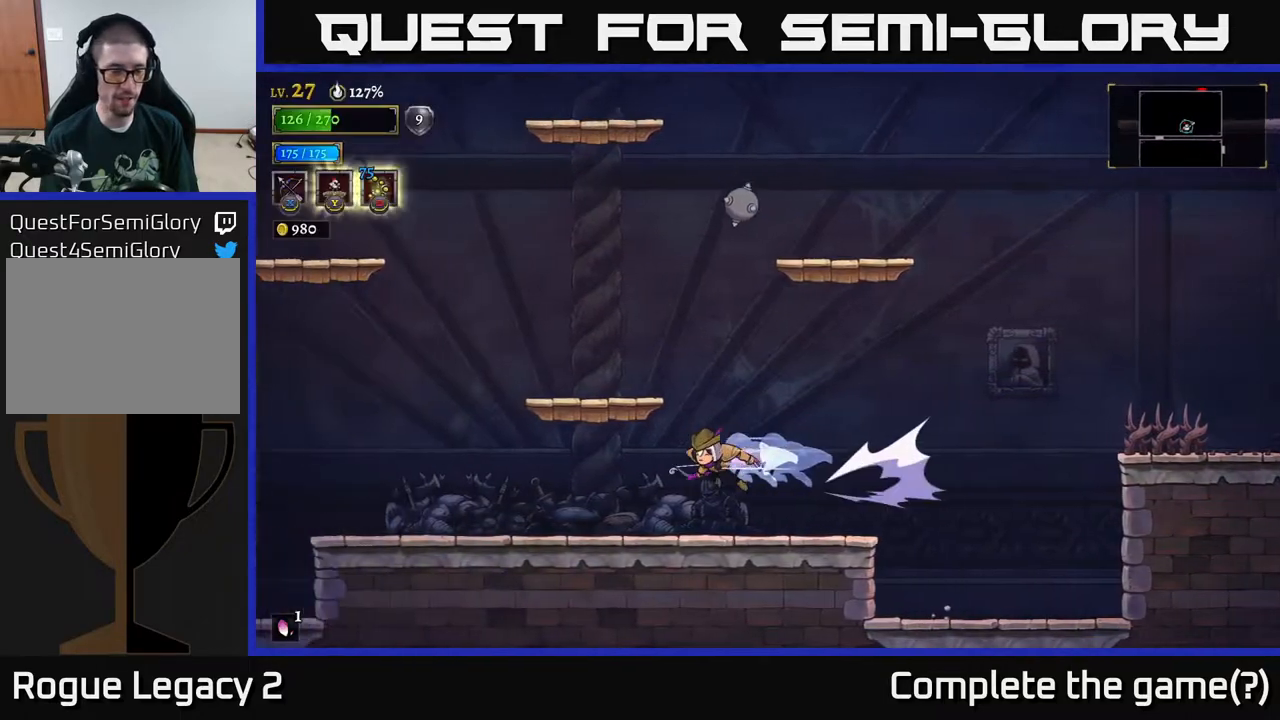
{"buttons": ["L2"], "left_stick": "left", "right_stick": "center", "events": [[17, "L2", "up"], [483, "L2", "down"]]}
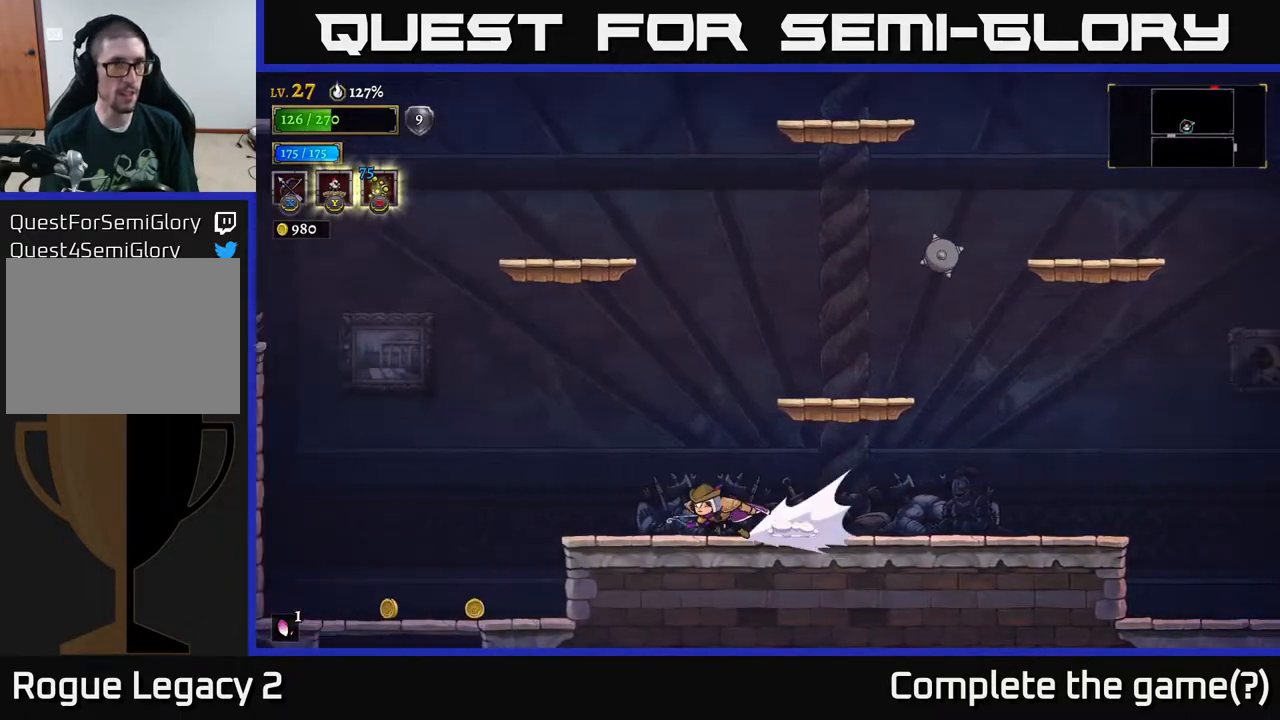
{"buttons": [], "left_stick": "center", "right_stick": "center", "events": [[167, "L2", "up"], [467, "left_stick", "center"]]}
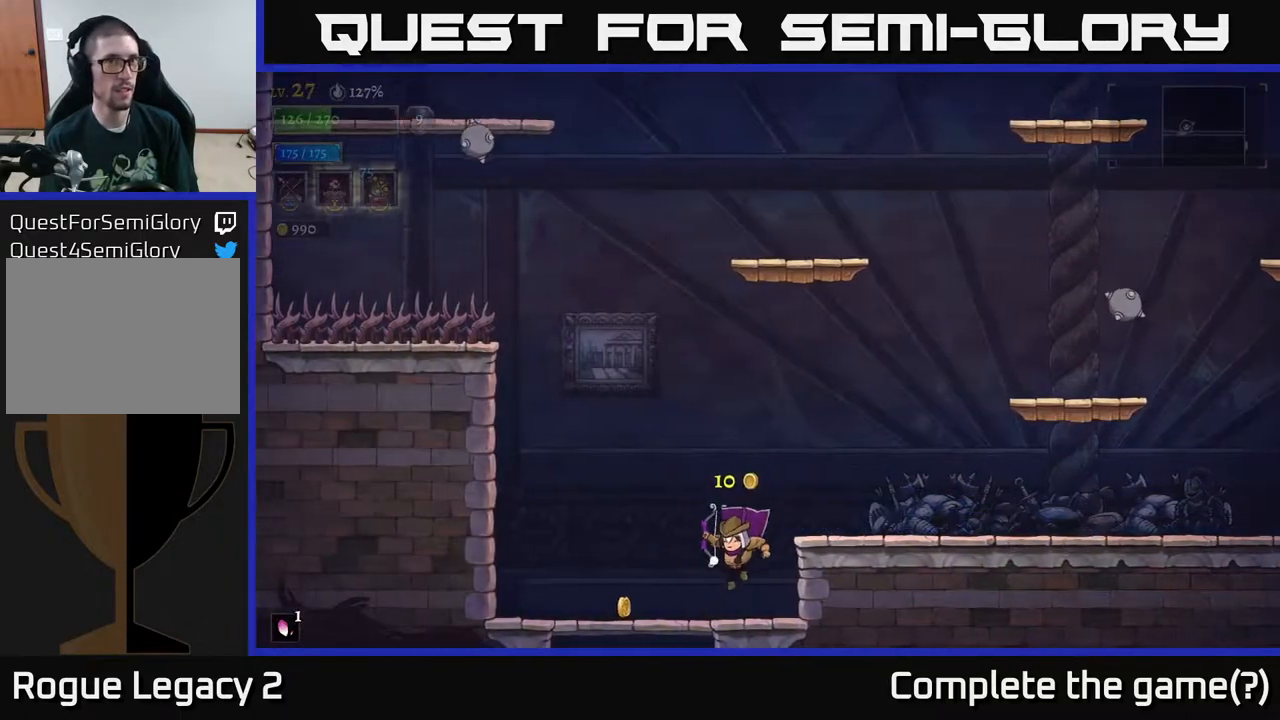
{"buttons": ["A"], "left_stick": "down", "right_stick": "center", "events": [[50, "left_stick", "left"], [350, "left_stick", "down-left"], [417, "A", "down"], [450, "left_stick", "down"]]}
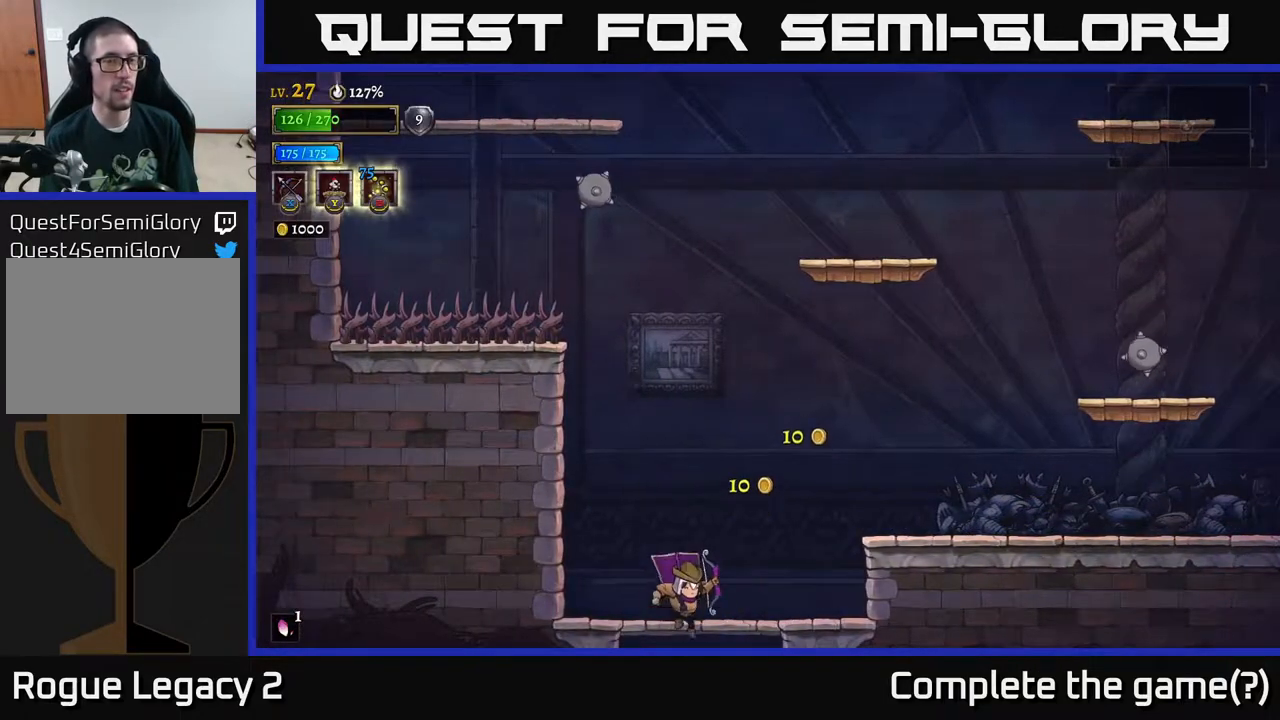
{"buttons": [], "left_stick": "center", "right_stick": "center", "events": [[17, "A", "up"], [150, "left_stick", "center"]]}
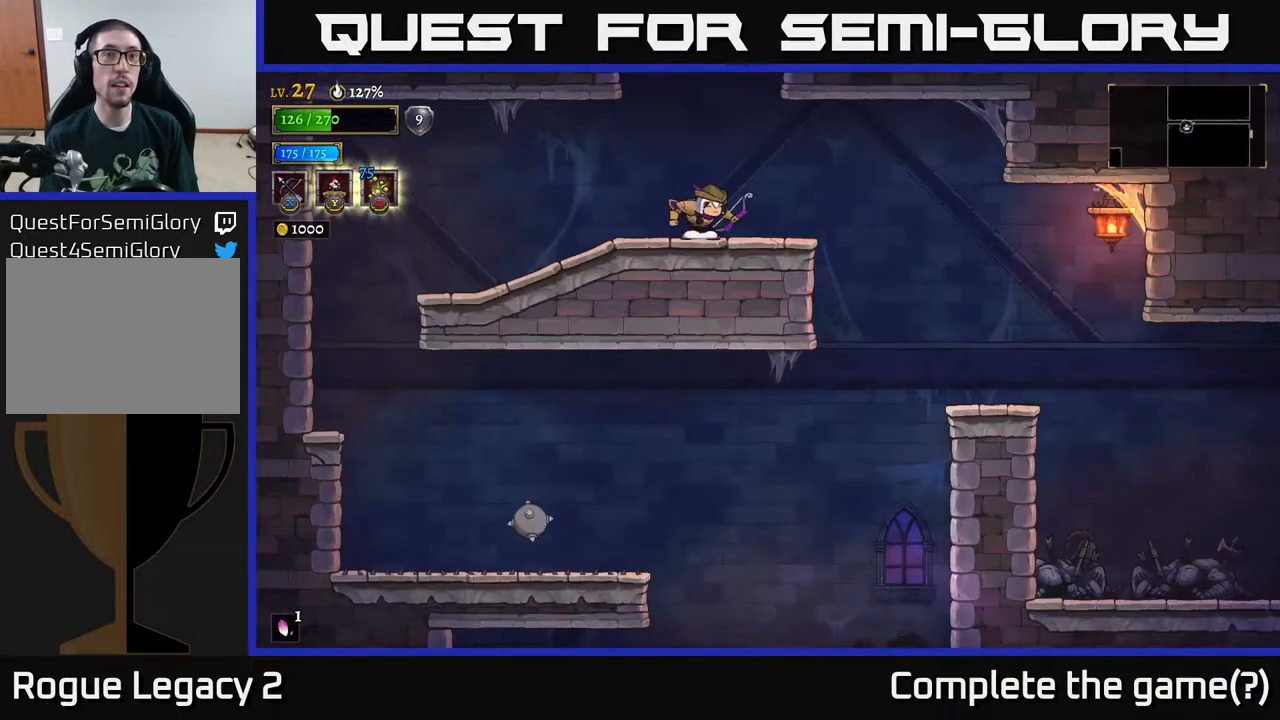
{"buttons": [], "left_stick": "right", "right_stick": "center", "events": [[350, "left_stick", "right"]]}
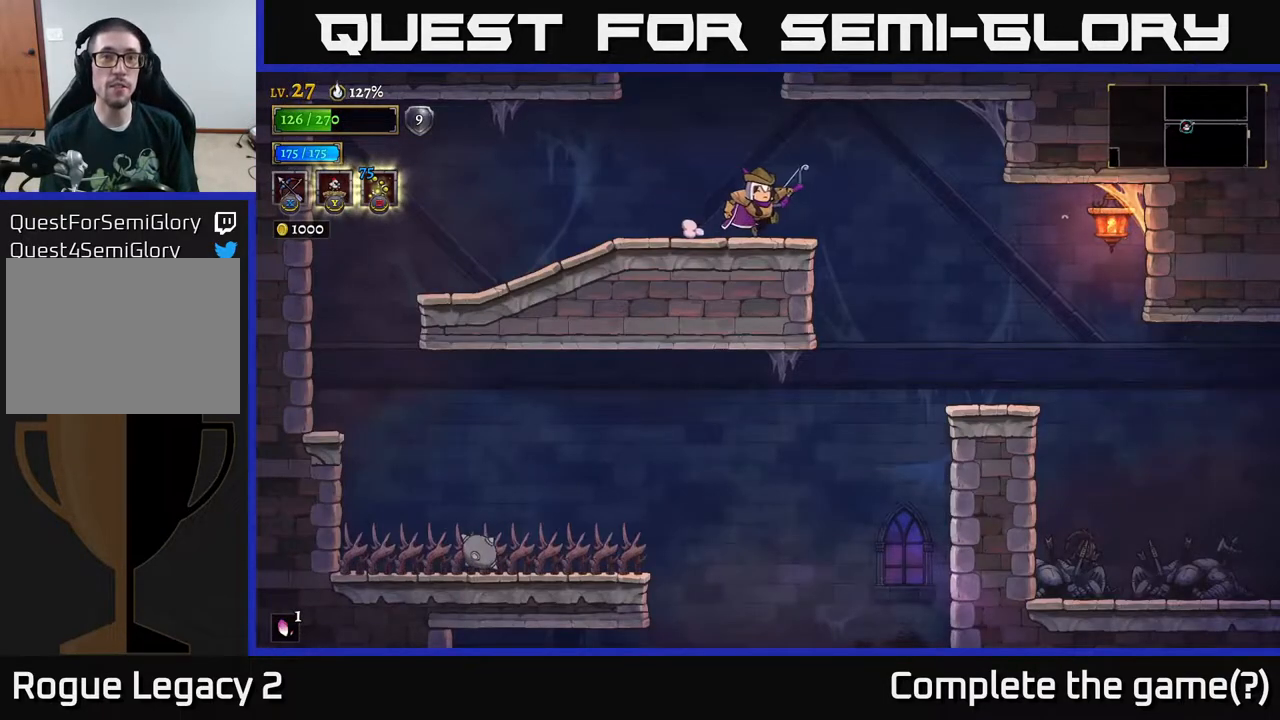
{"buttons": [], "left_stick": "right", "right_stick": "center", "events": []}
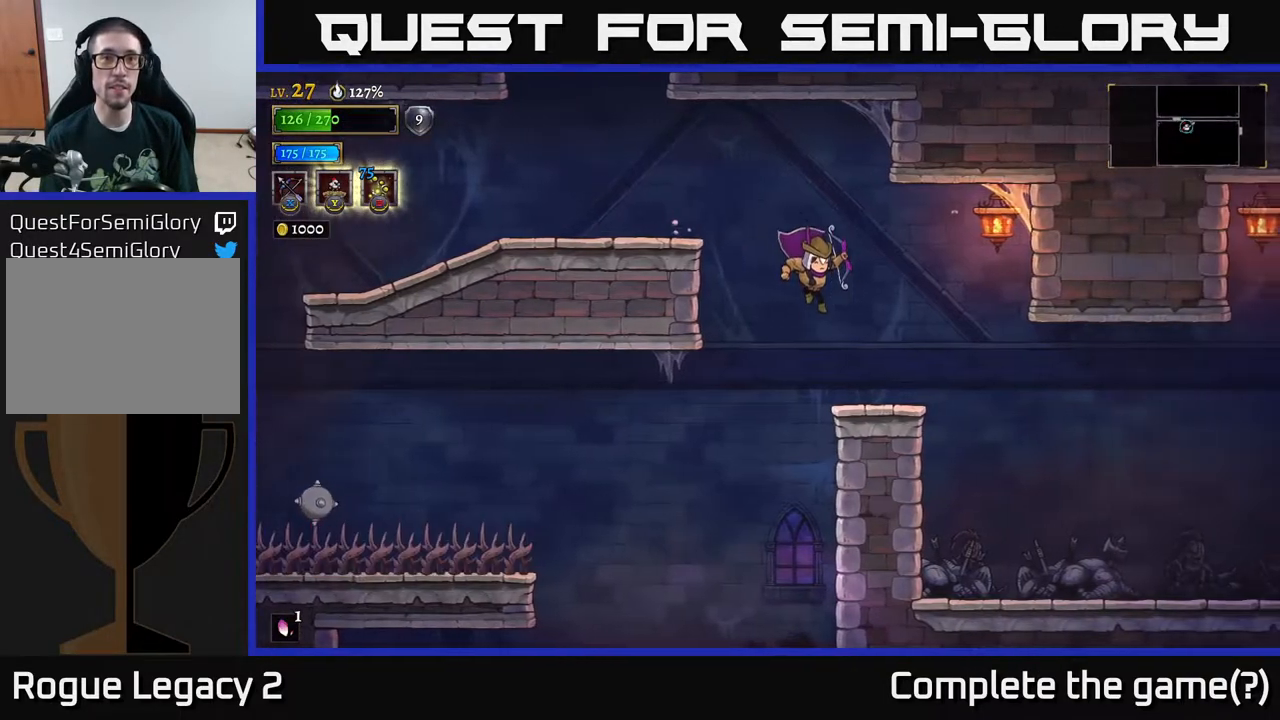
{"buttons": [], "left_stick": "center", "right_stick": "center", "events": [[183, "left_stick", "center"]]}
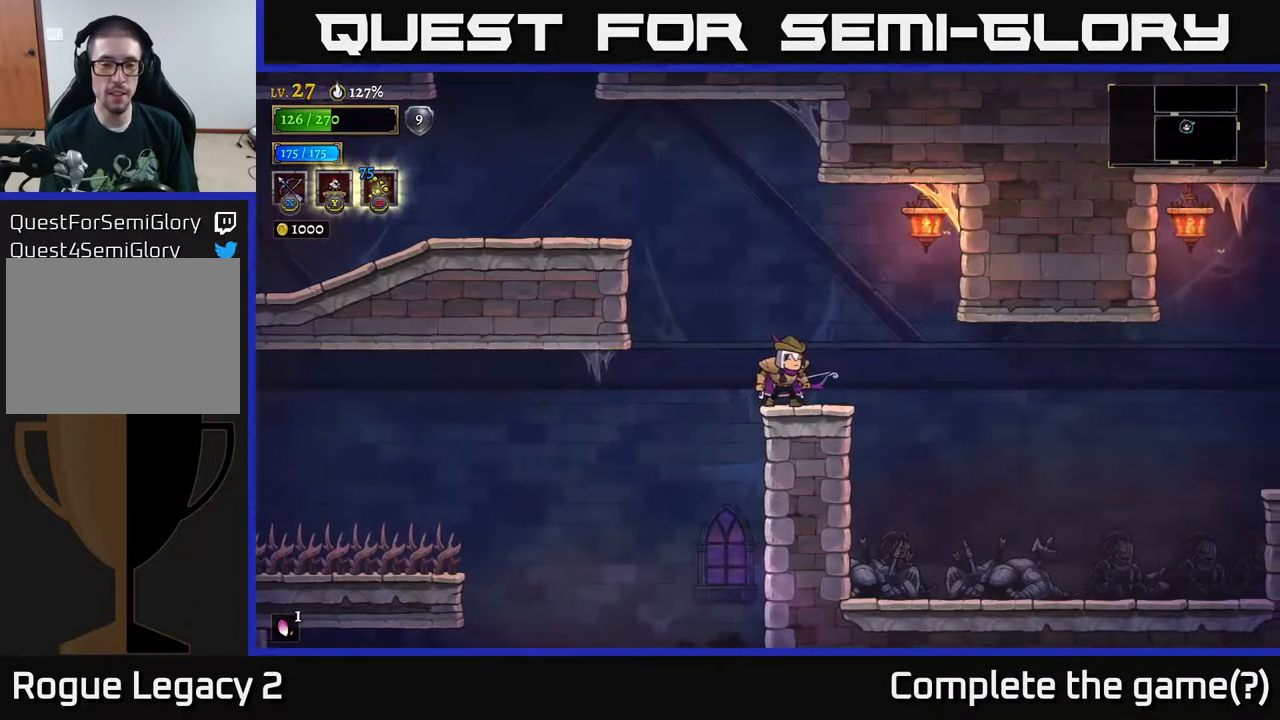
{"buttons": [], "left_stick": "center", "right_stick": "center", "events": [[100, "START", "down"], [250, "START", "up"]]}
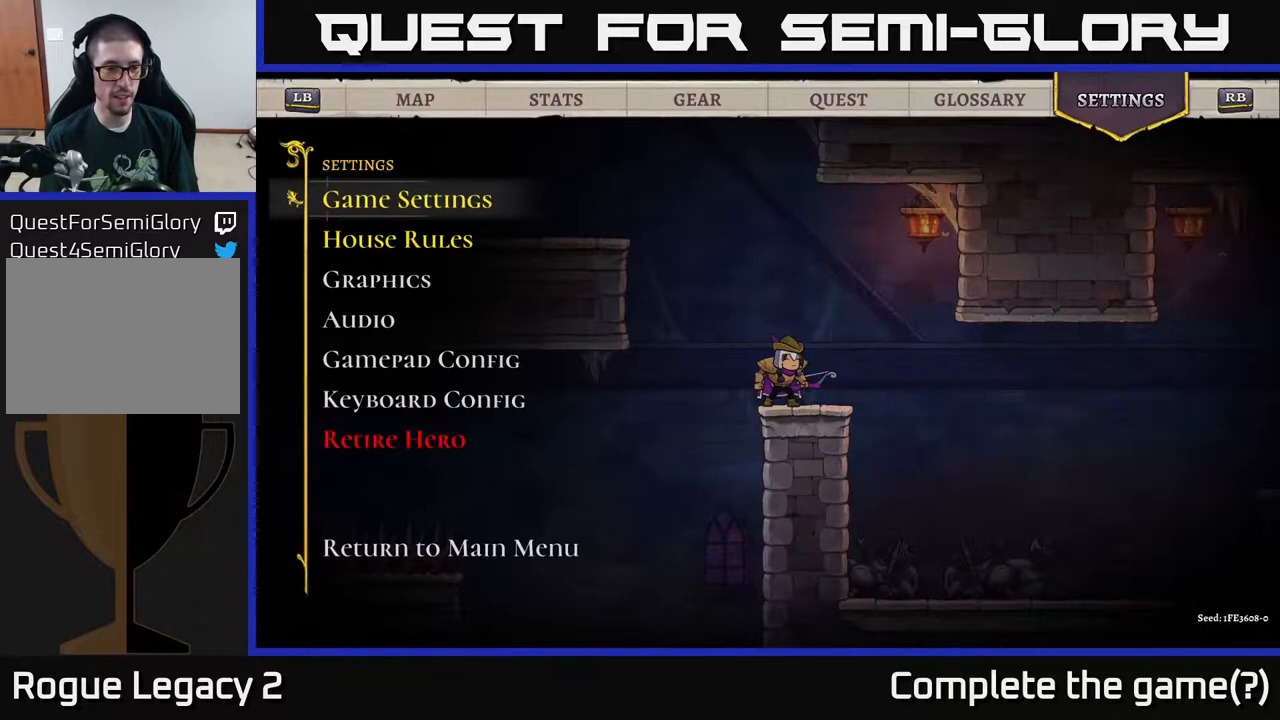
{"buttons": ["SELECT"], "left_stick": "center", "right_stick": "center", "events": [[100, "START", "down"], [233, "START", "up"], [433, "SELECT", "down"]]}
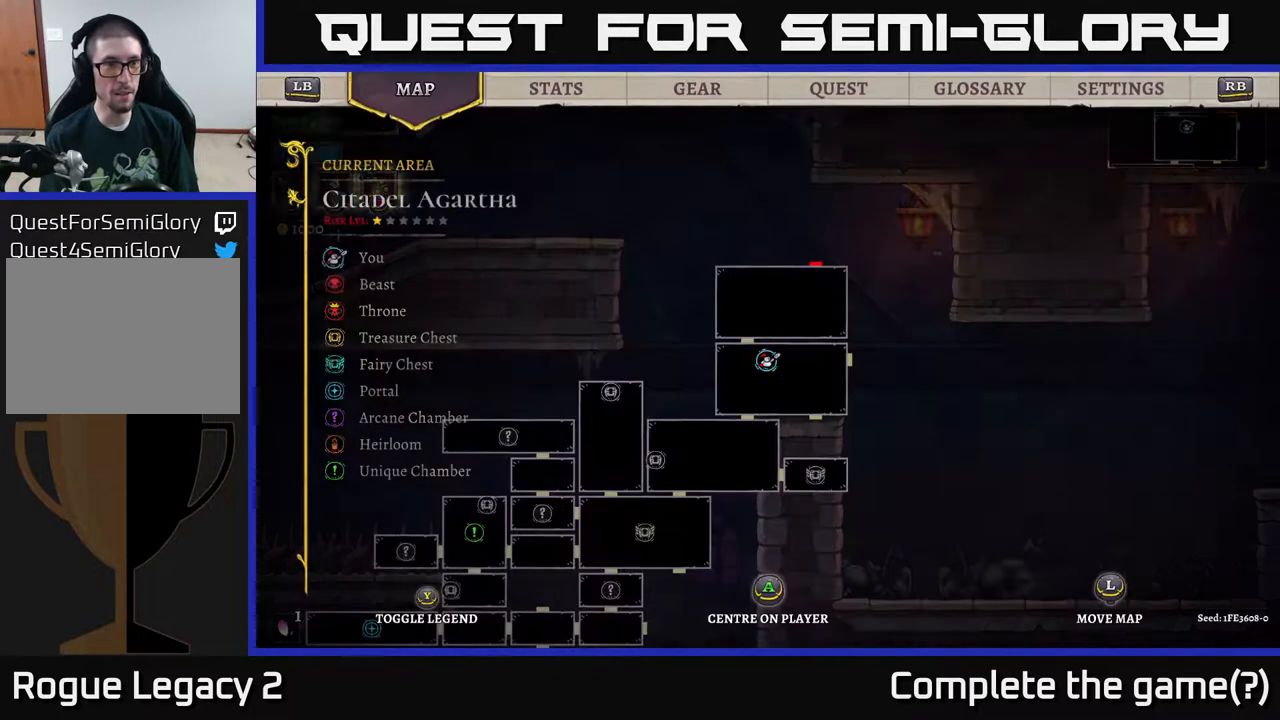
{"buttons": [], "left_stick": "center", "right_stick": "center", "events": [[50, "SELECT", "up"]]}
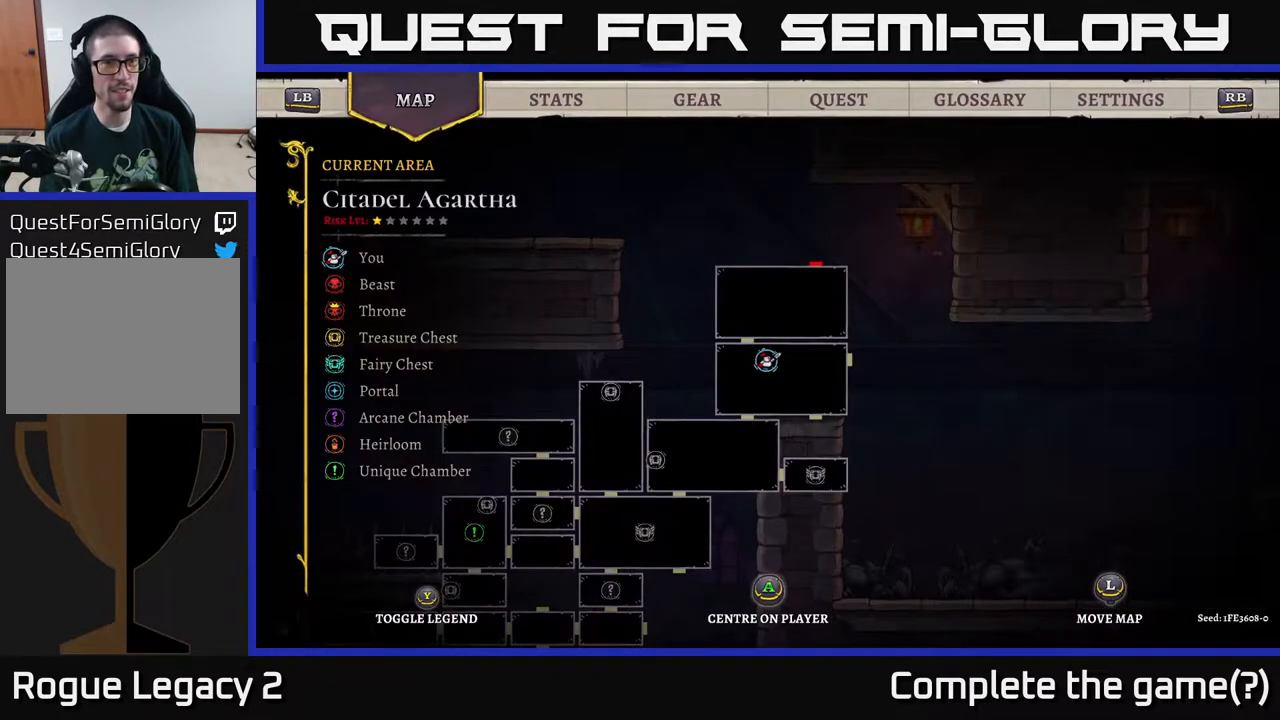
{"buttons": [], "left_stick": "center", "right_stick": "center", "events": [[100, "R1", "down"], [217, "R1", "up"]]}
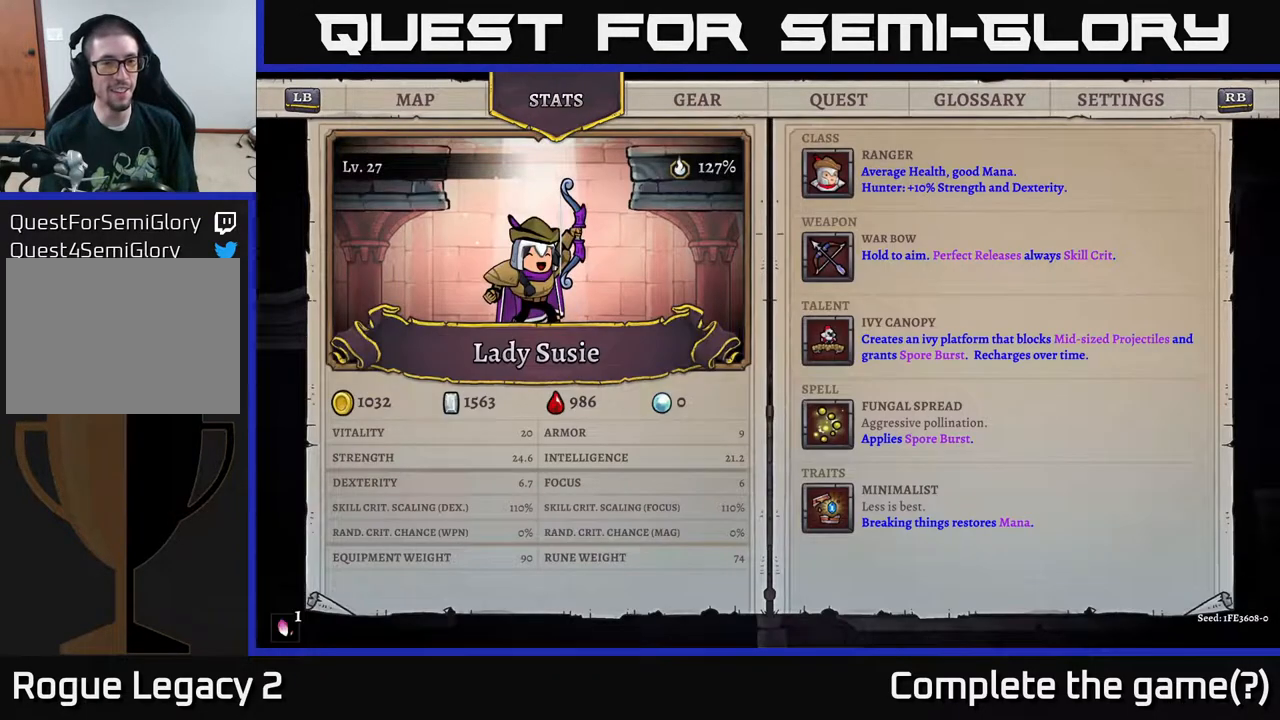
{"buttons": [], "left_stick": "center", "right_stick": "center", "events": []}
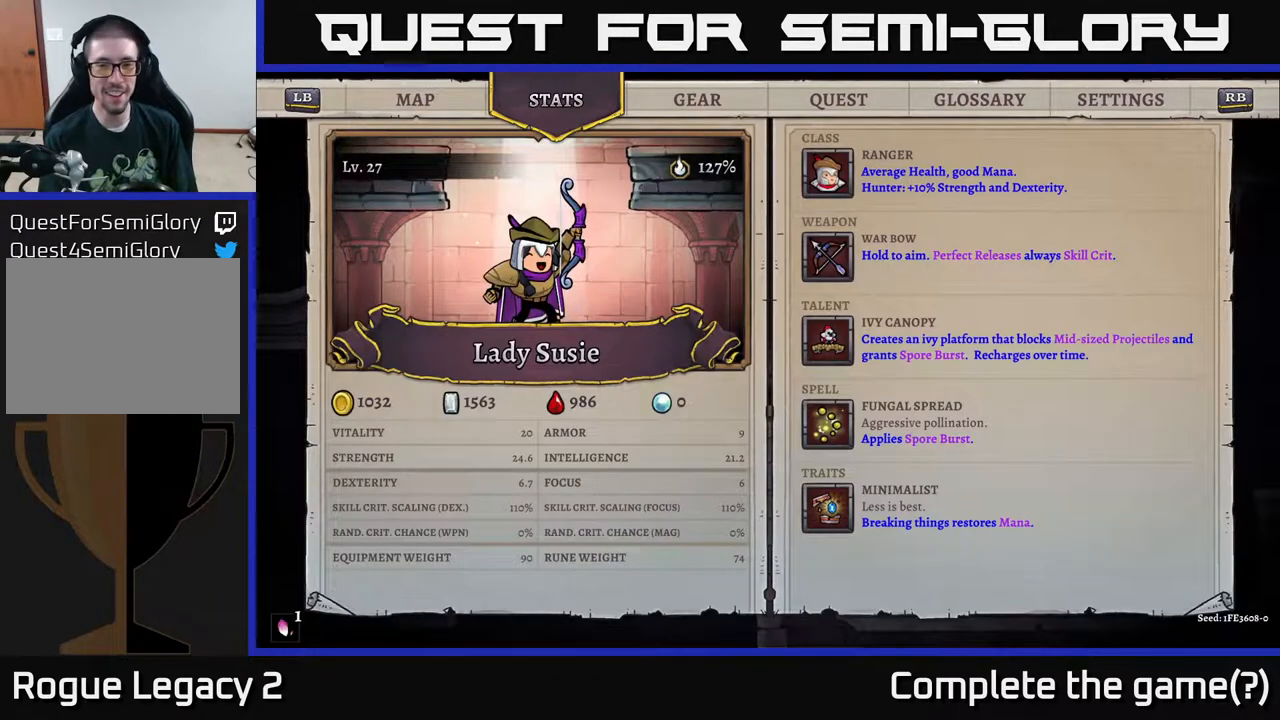
{"buttons": [], "left_stick": "center", "right_stick": "center", "events": [[217, "right_stick", "down"], [467, "right_stick", "center"]]}
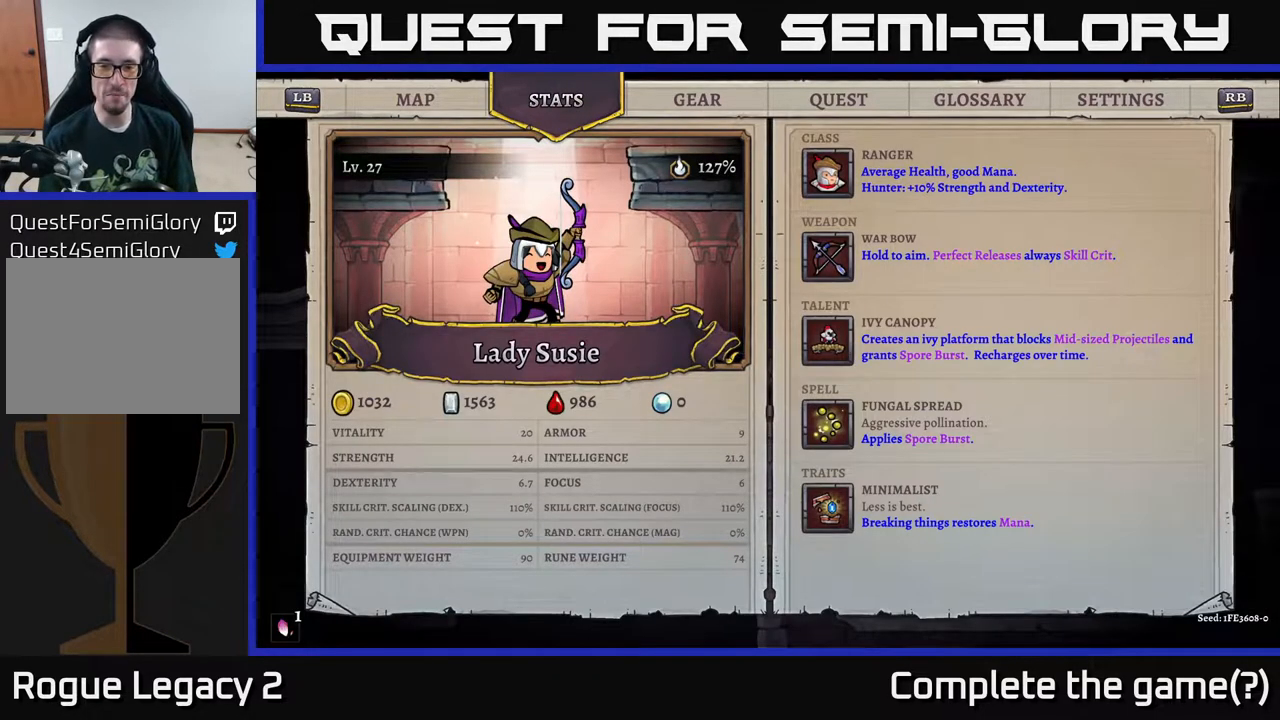
{"buttons": [], "left_stick": "center", "right_stick": "center", "events": []}
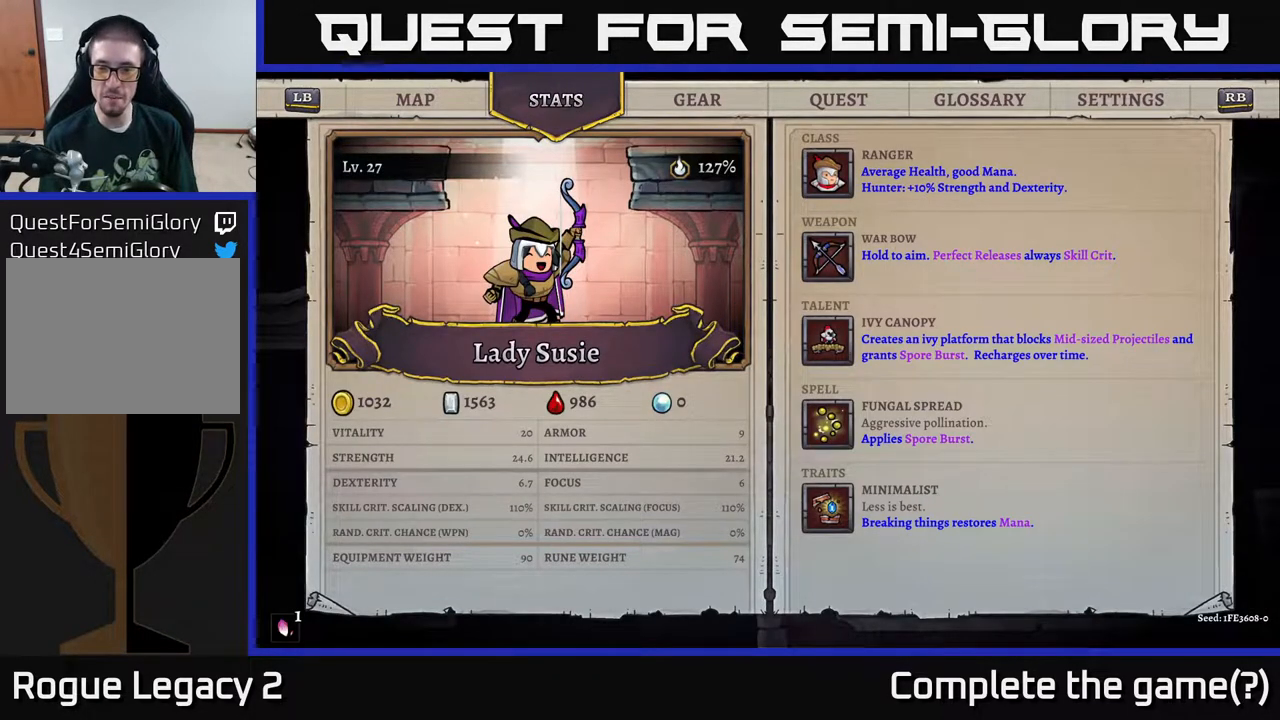
{"buttons": [], "left_stick": "center", "right_stick": "center", "events": []}
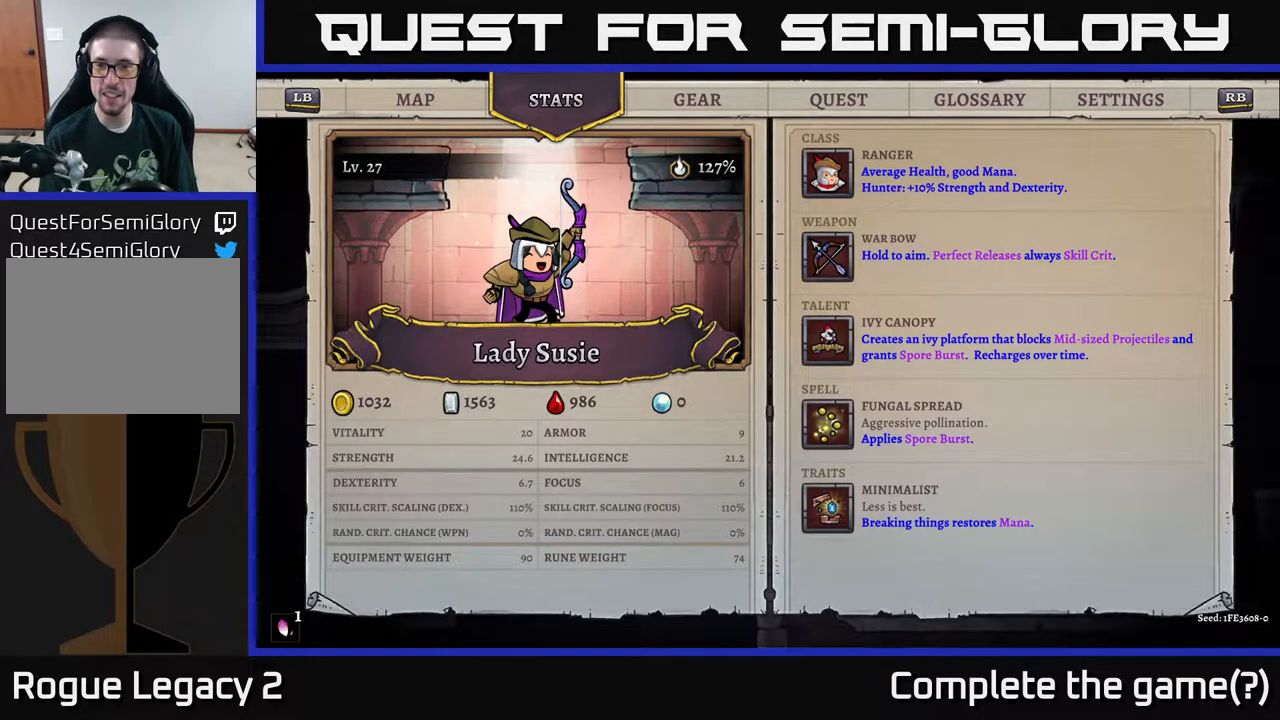
{"buttons": [], "left_stick": "center", "right_stick": "center", "events": []}
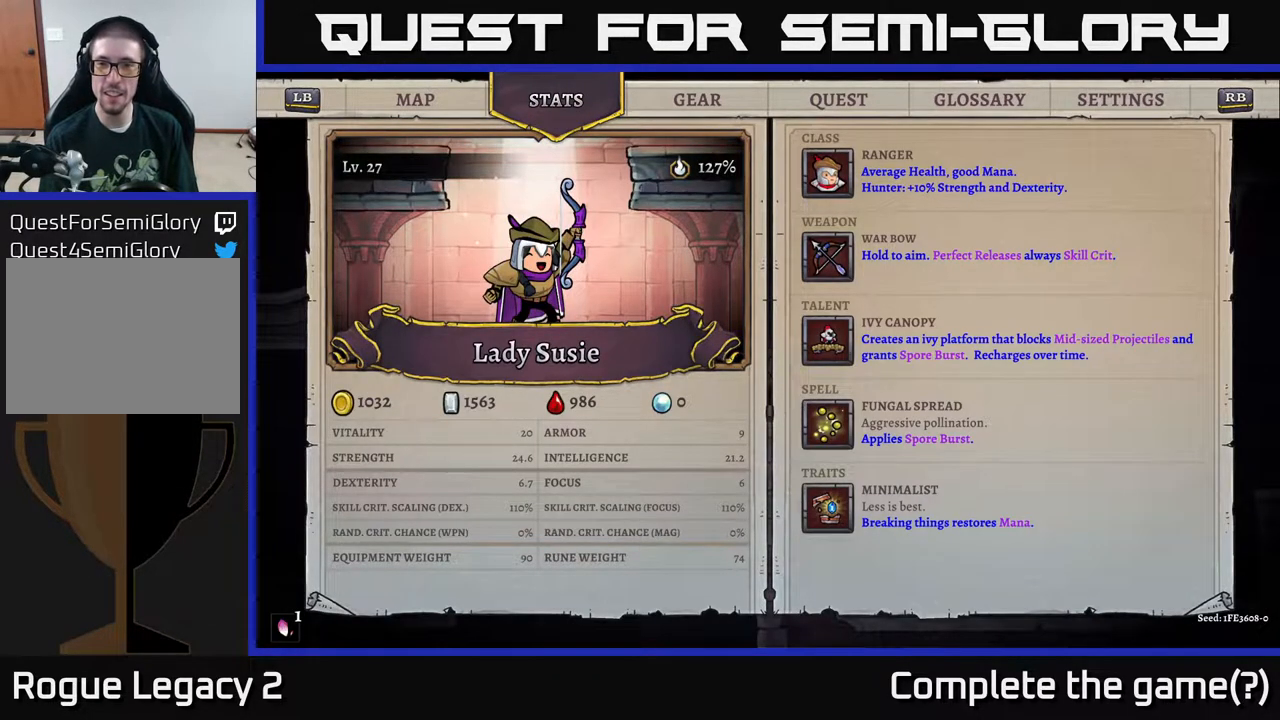
{"buttons": [], "left_stick": "center", "right_stick": "center", "events": []}
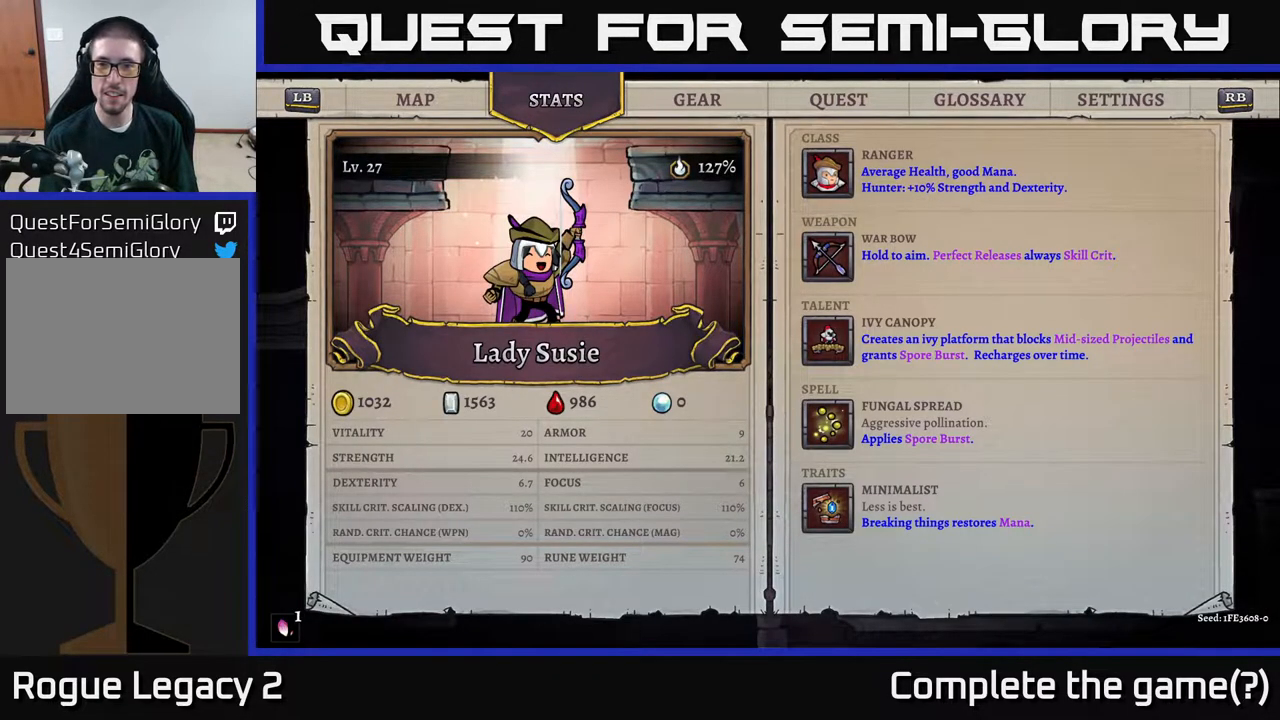
{"buttons": [], "left_stick": "center", "right_stick": "center", "events": [[267, "left_stick", "right"], [383, "left_stick", "center"]]}
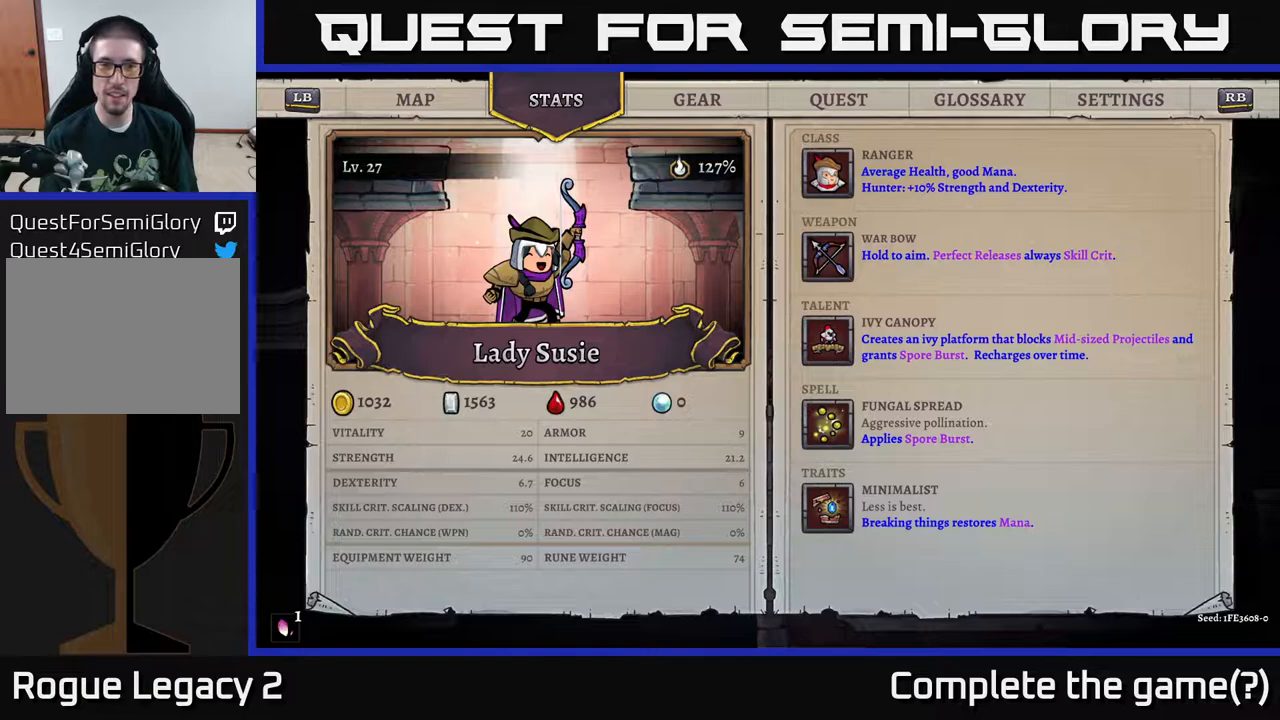
{"buttons": [], "left_stick": "center", "right_stick": "center", "events": []}
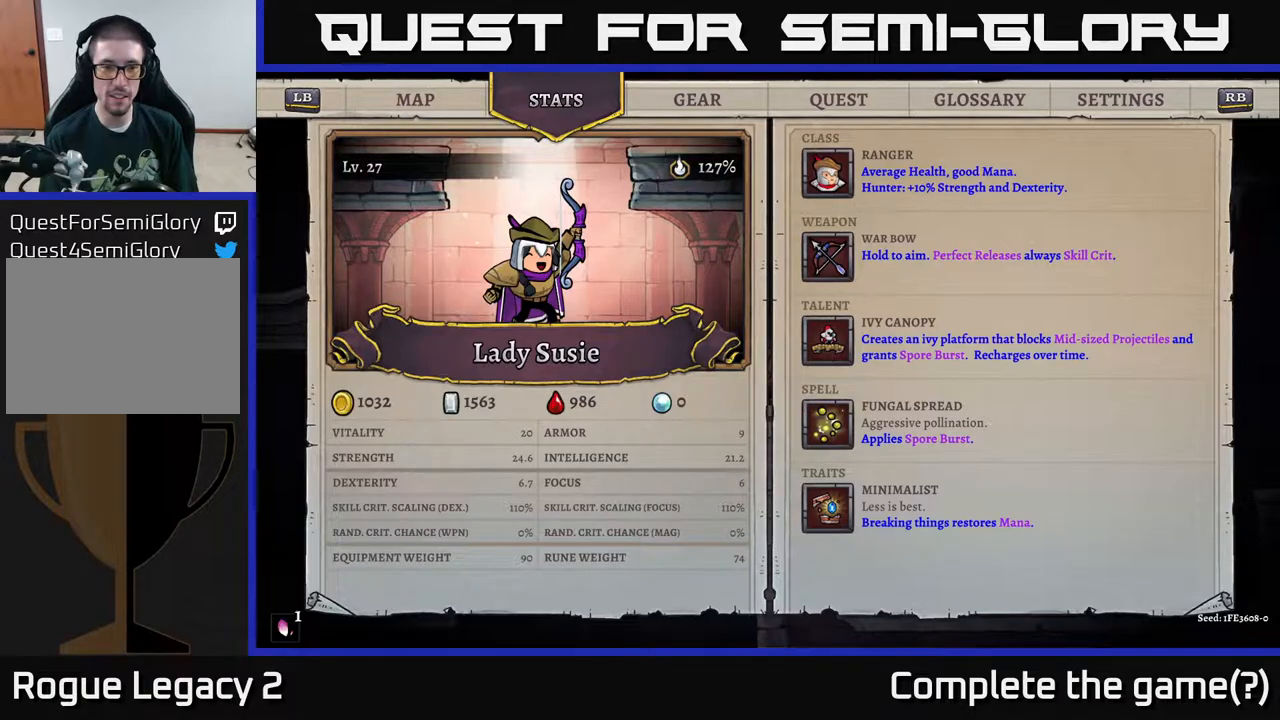
{"buttons": [], "left_stick": "center", "right_stick": "center", "events": []}
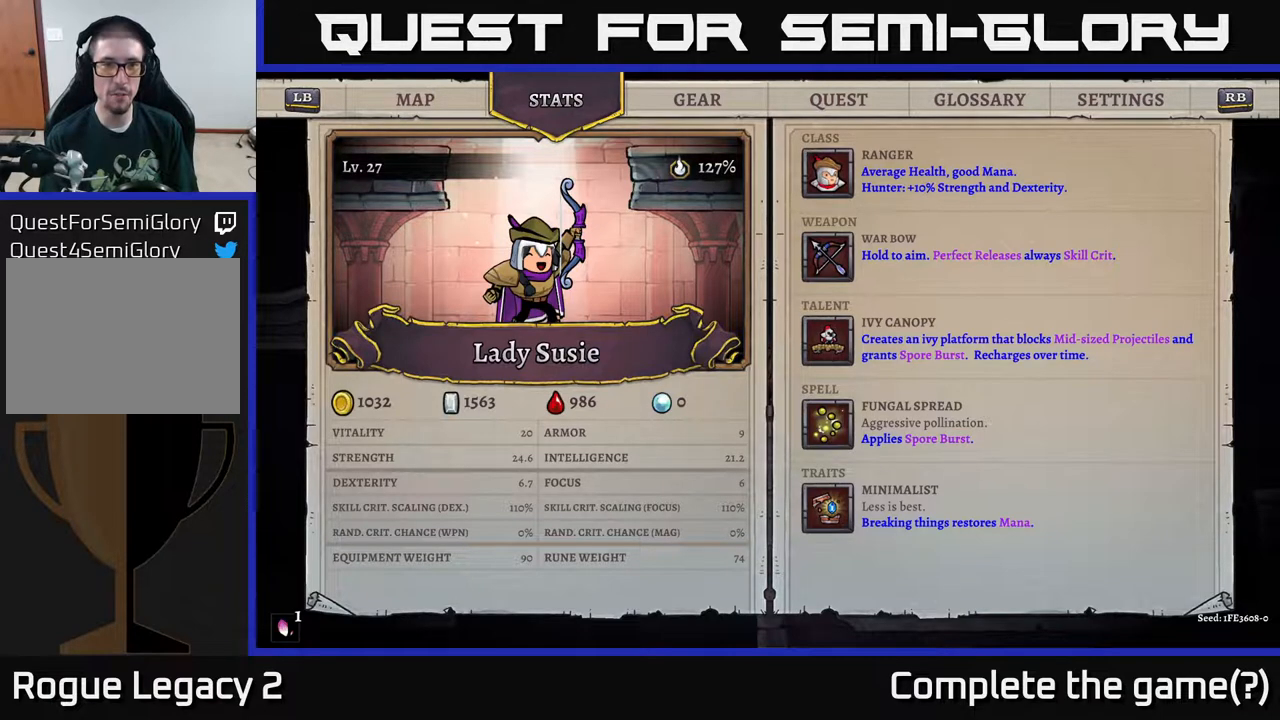
{"buttons": [], "left_stick": "center", "right_stick": "center", "events": [[50, "R1", "down"], [133, "R1", "up"]]}